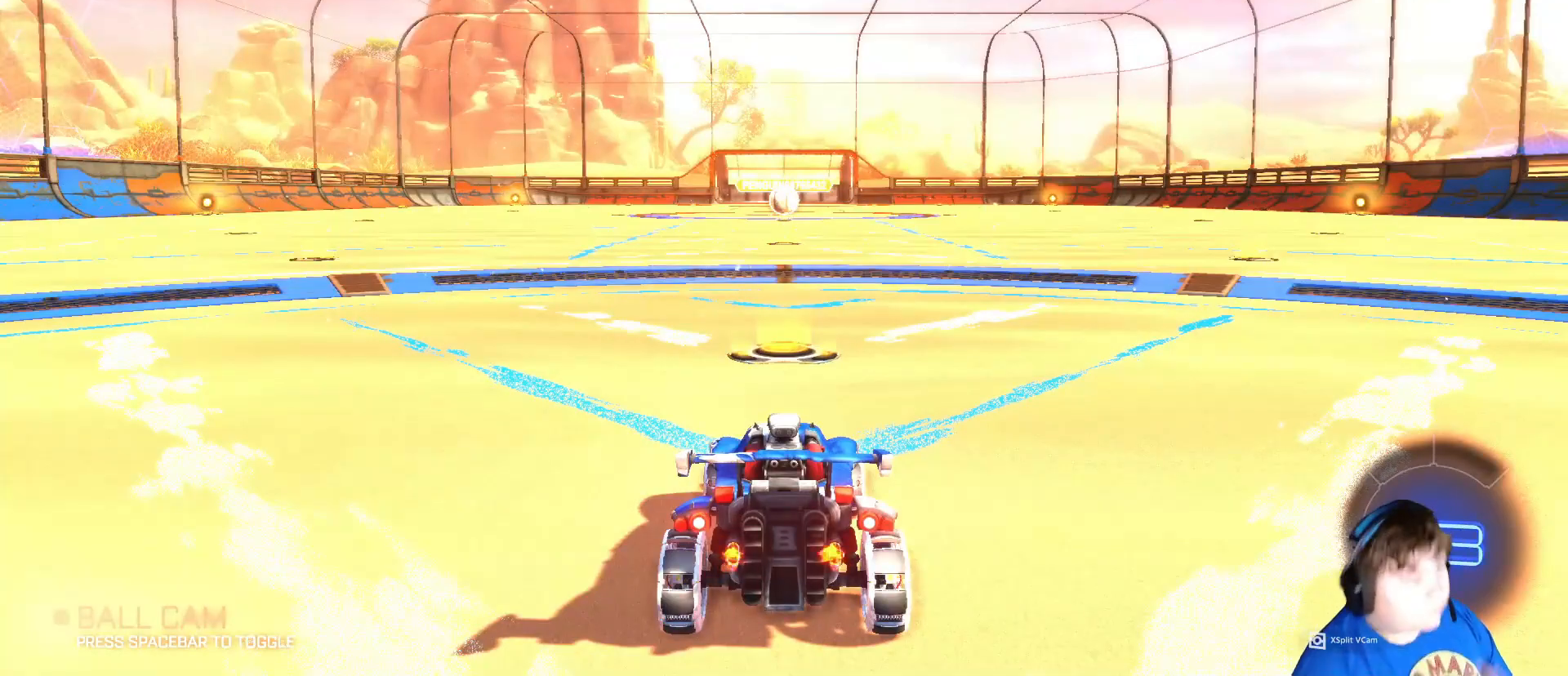
Gameplay with keyboard and mouse; each line is a JSON object with the keys and mouse buttons held at the frame after it. "events" lists presses ("down") and releases ("up") of "1", "2", "3", "4", "5", "a", "alt", "c", "caps_lock", "ctrl", "d", "e", "f", "g", "q", "r", "s", "shift", "space", "t", "tab", "v", "w", "x", "z", "mouse_left", "mouse_wheel" and "mouse_right" between this image and that frame as [ms after this image, input, new state], when the widget could be followed in between. "mouse_left", "mouse_wheel", "mouse_right" = the "left", "wheel", "right" buttons of the "mouse" list. No other keys are recorded. "wheel" means that the mouse wheel is clicked or scrolled. "mouse_move" is the direction in which the mouse moves at that frame (one of eight, or "still"), when it could be read.
{"keys": [], "mouse": [], "mouse_move": "still", "events": []}
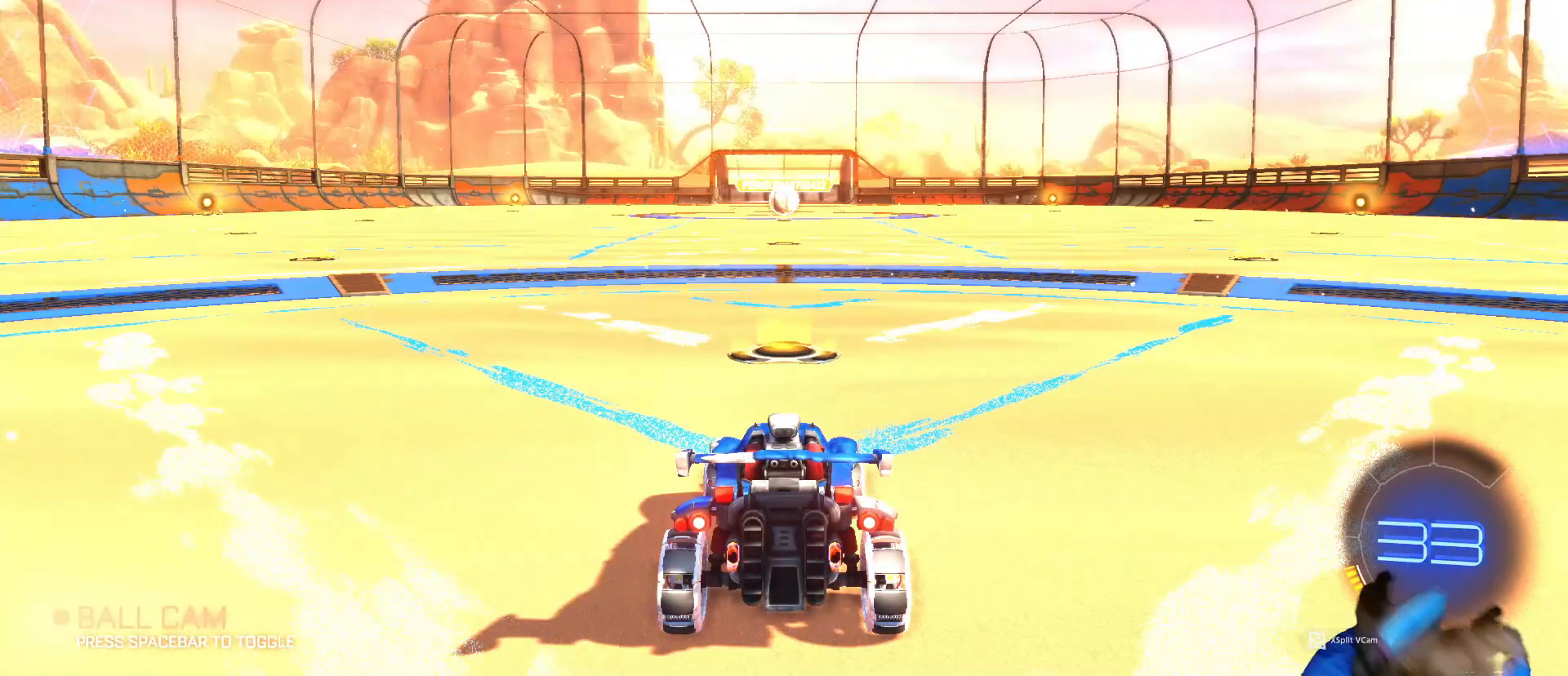
{"keys": [], "mouse": [], "mouse_move": "still", "events": []}
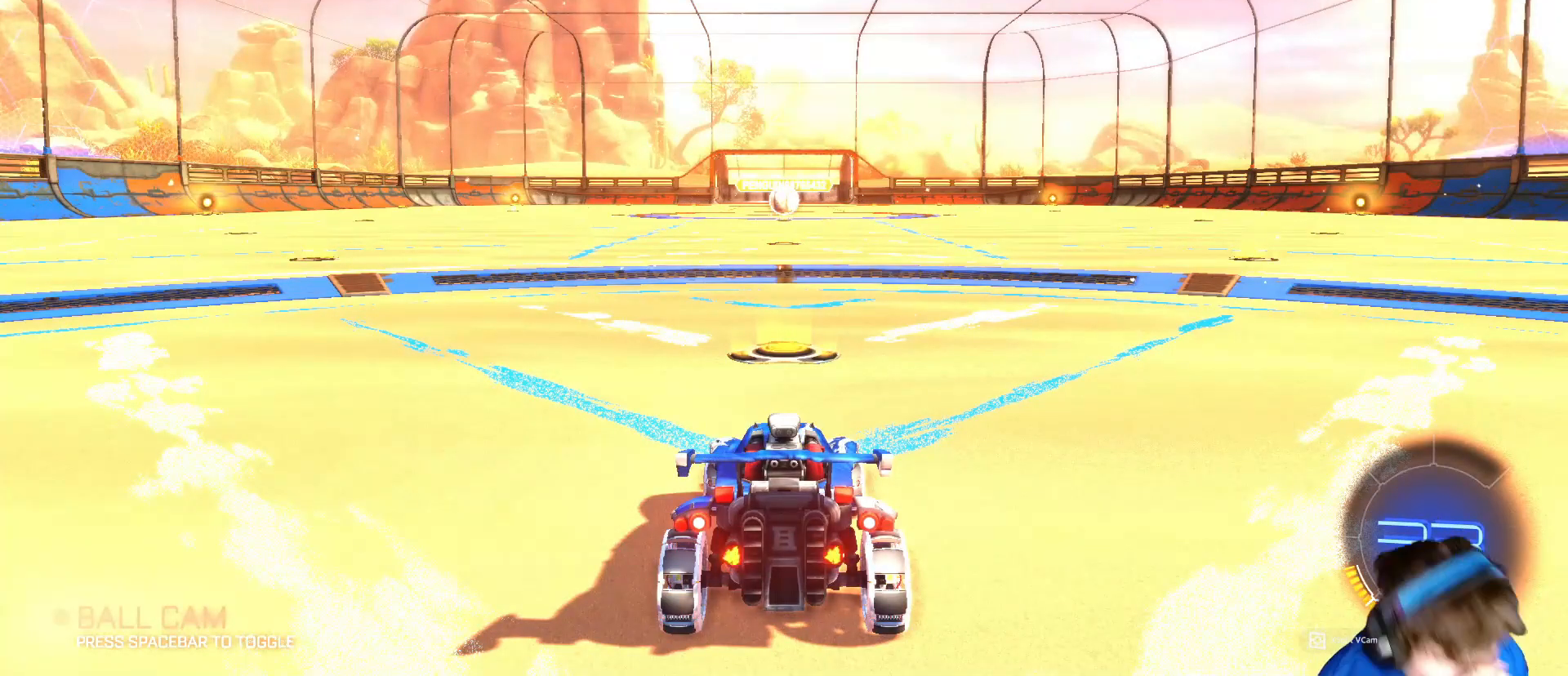
{"keys": [], "mouse": [], "mouse_move": "still", "events": []}
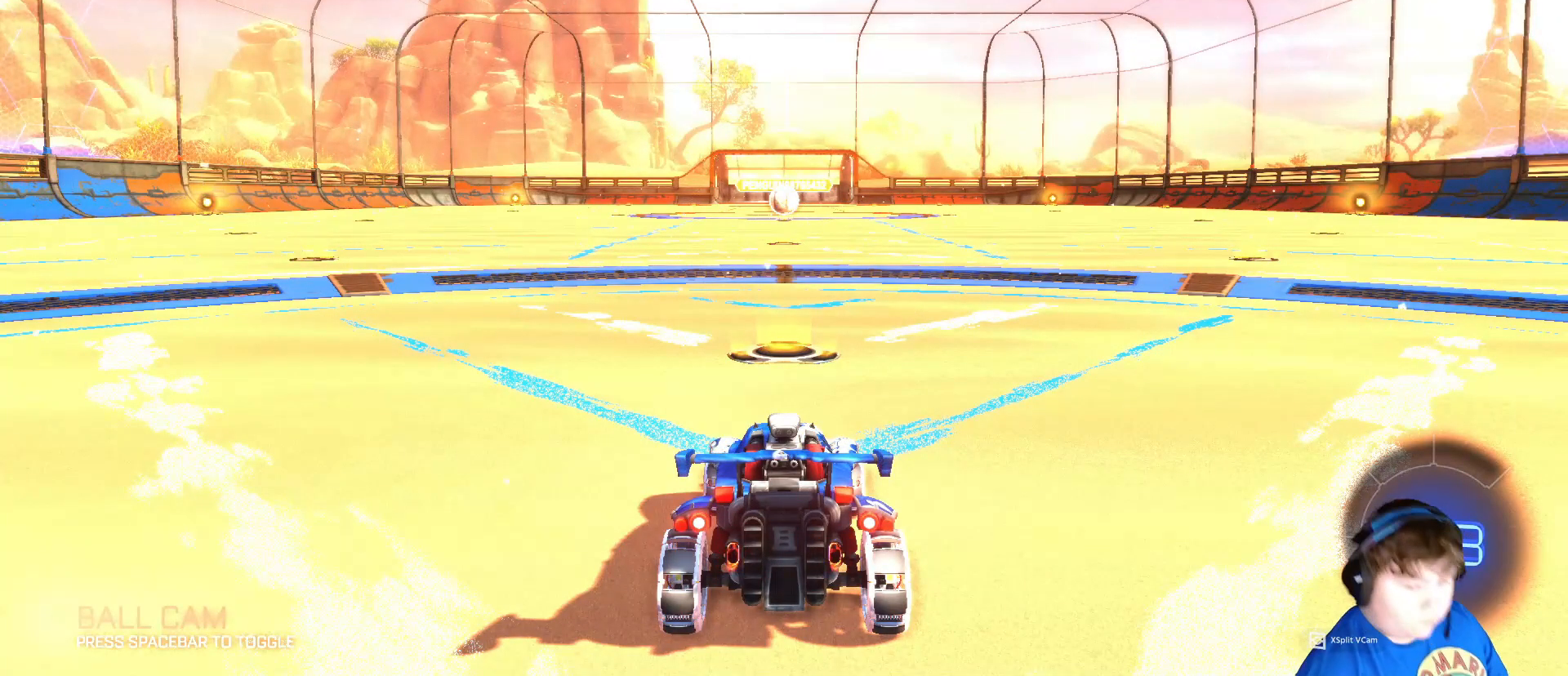
{"keys": [], "mouse": [], "mouse_move": "still", "events": []}
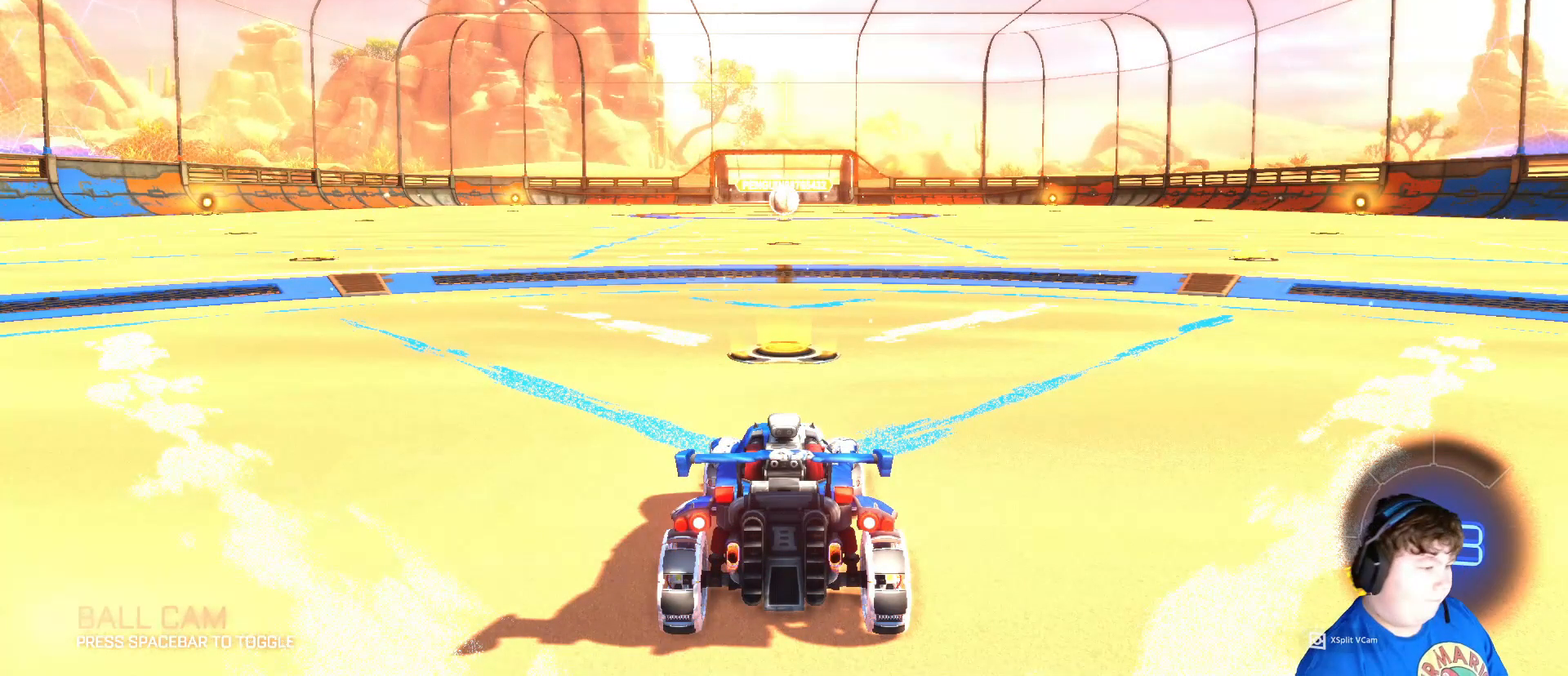
{"keys": ["w"], "mouse": ["left"], "mouse_move": "still", "events": [[200, "w", "down"], [367, "mouse_left", "down"]]}
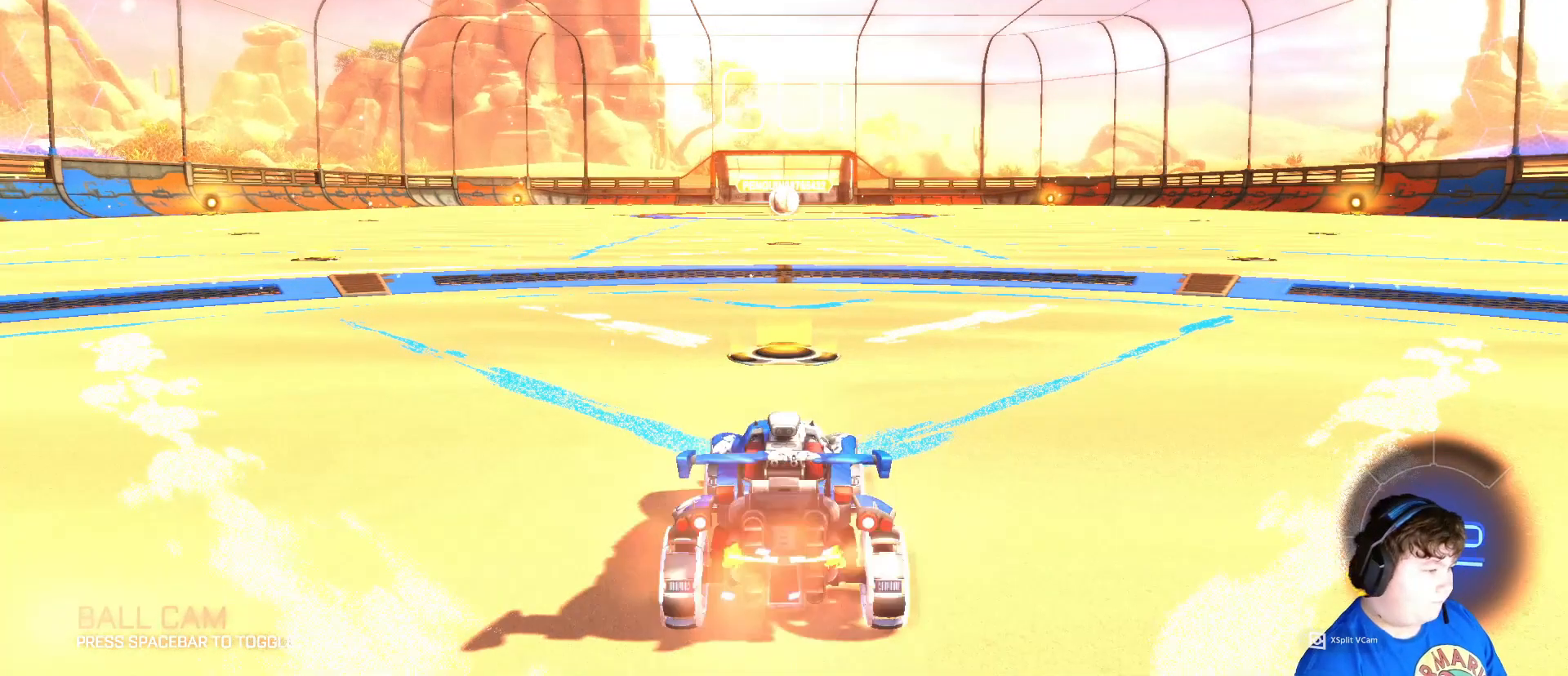
{"keys": ["w"], "mouse": ["left"], "mouse_move": "still", "events": []}
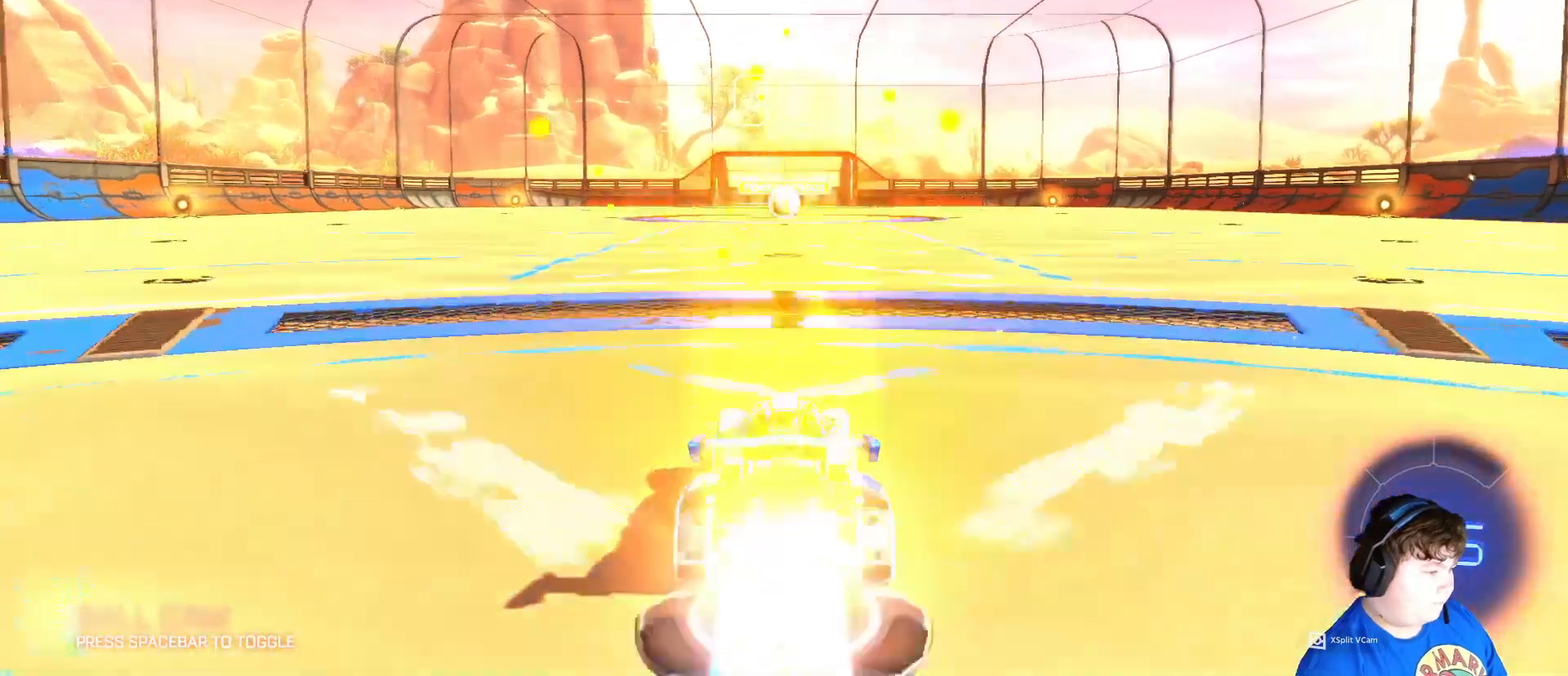
{"keys": ["a", "s", "shift"], "mouse": ["left", "right"], "mouse_move": "left", "events": [[100, "d", "down"], [233, "a", "down"], [233, "mouse_right", "down"], [300, "shift", "down"], [333, "s", "down"], [400, "d", "up"], [400, "w", "up"]]}
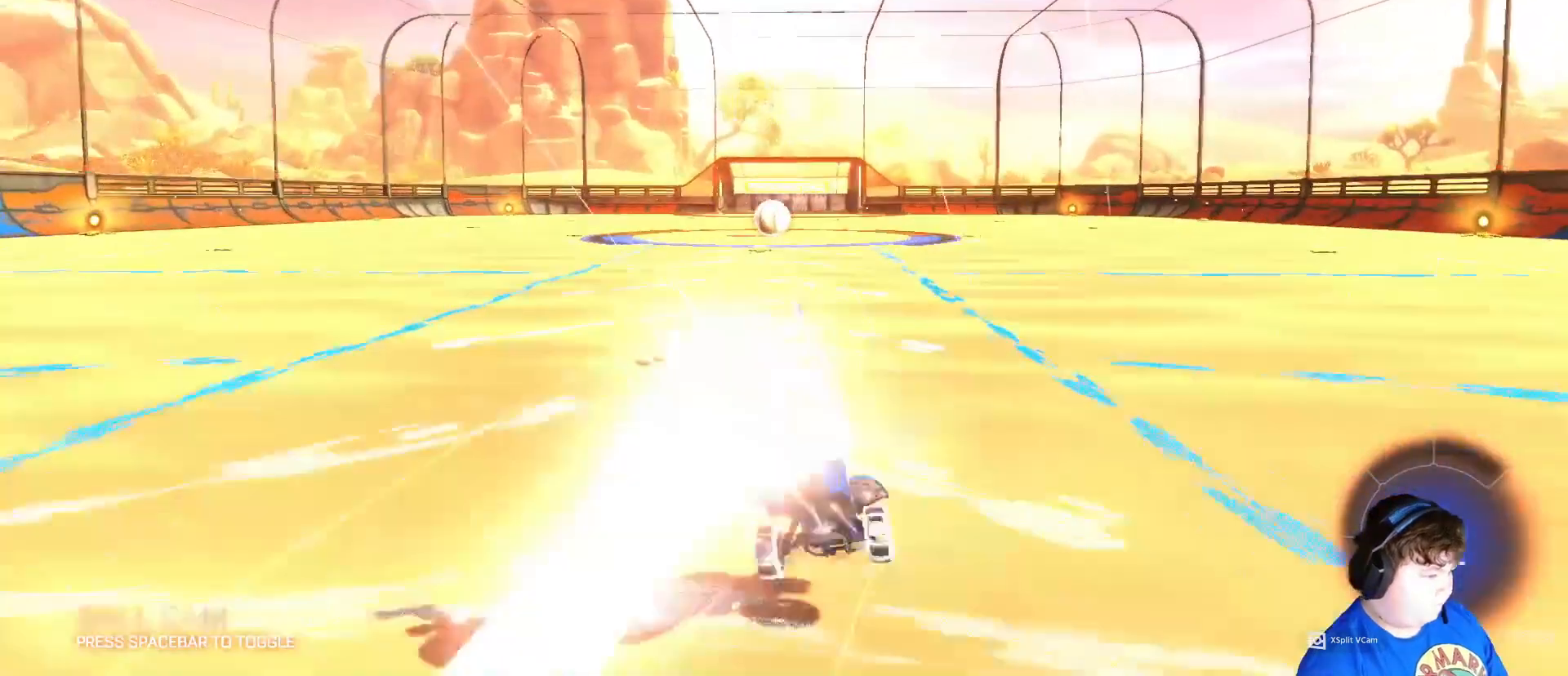
{"keys": ["a", "w"], "mouse": [], "mouse_move": "up-left", "events": [[33, "mouse_right", "up"], [133, "mouse_left", "up"], [167, "s", "up"], [200, "shift", "up"], [267, "w", "down"]]}
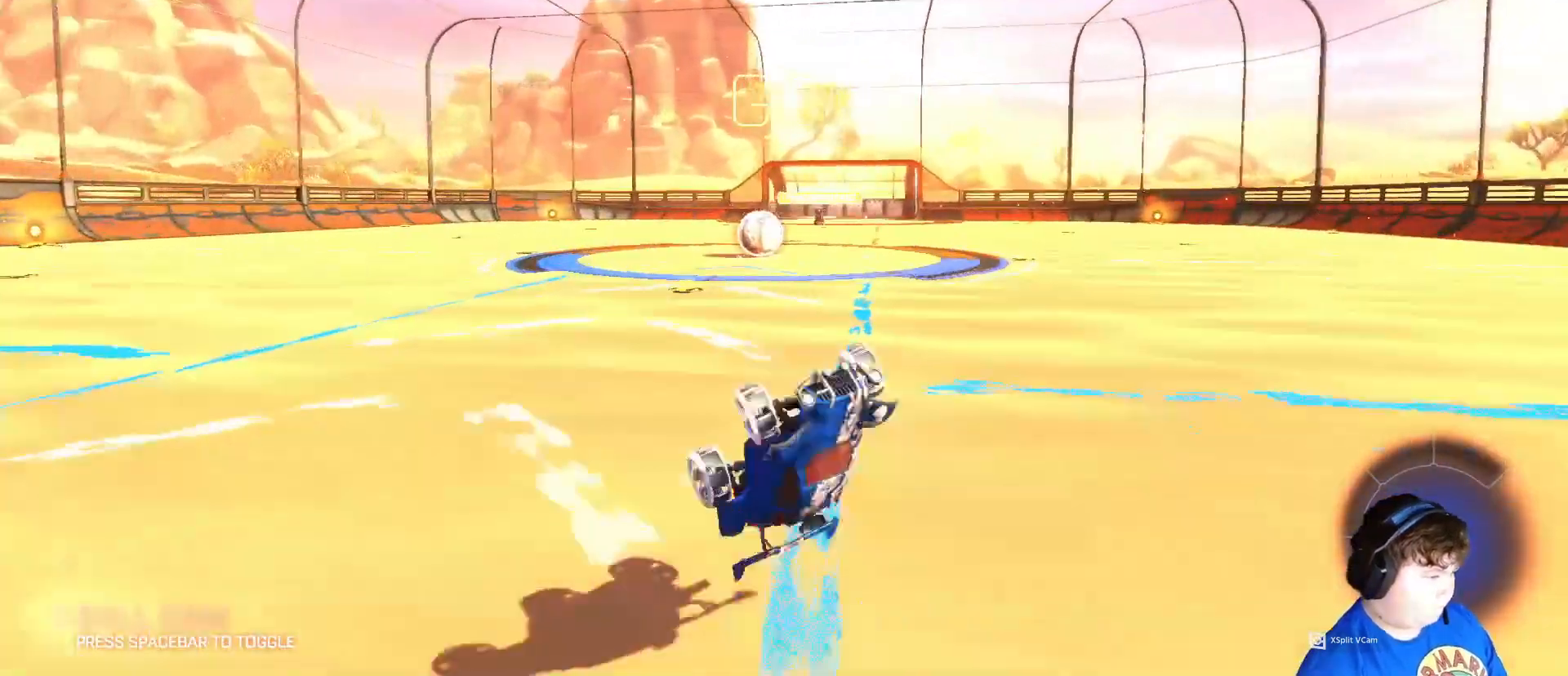
{"keys": ["a", "w"], "mouse": [], "mouse_move": "left", "events": [[333, "a", "up"], [467, "a", "down"]]}
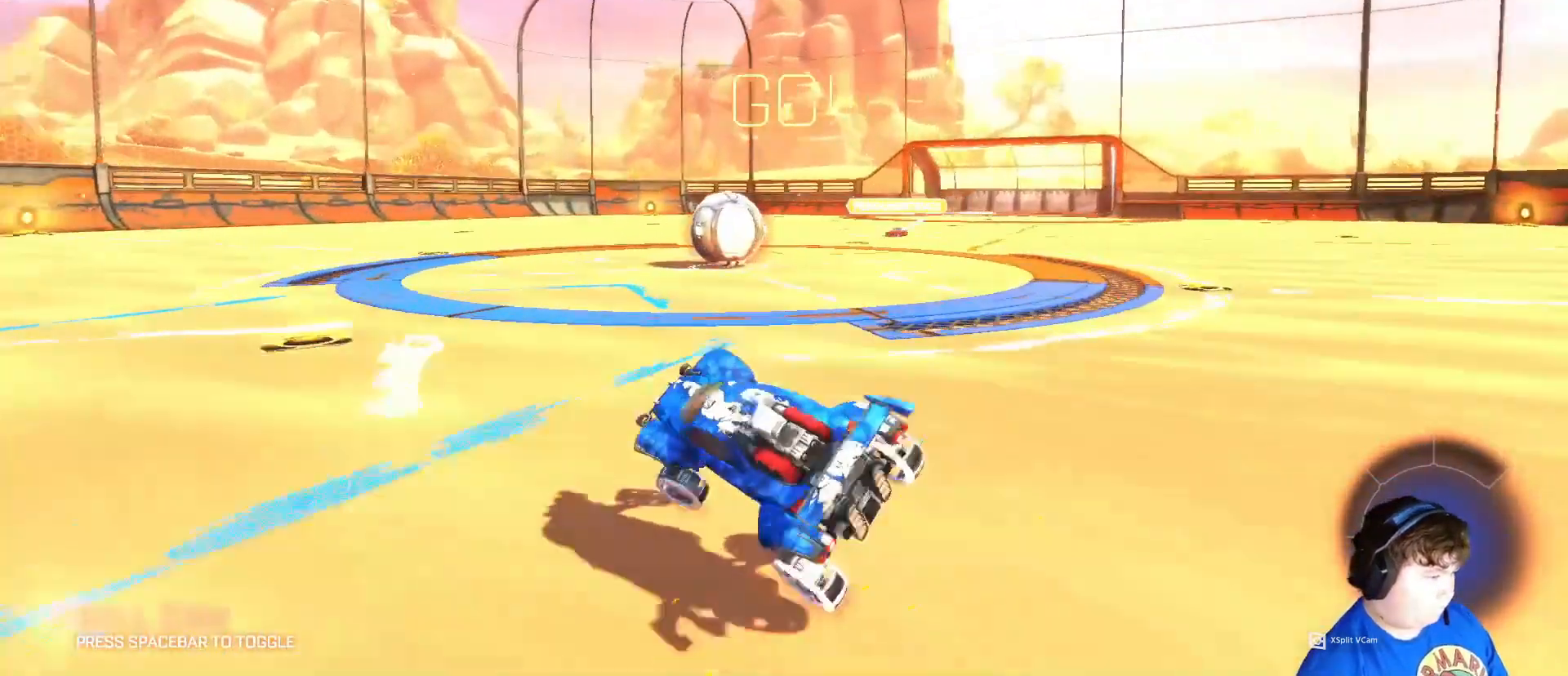
{"keys": ["a", "w"], "mouse": ["left"], "mouse_move": "still", "events": [[67, "mouse_left", "down"], [167, "a", "up"], [300, "a", "down"]]}
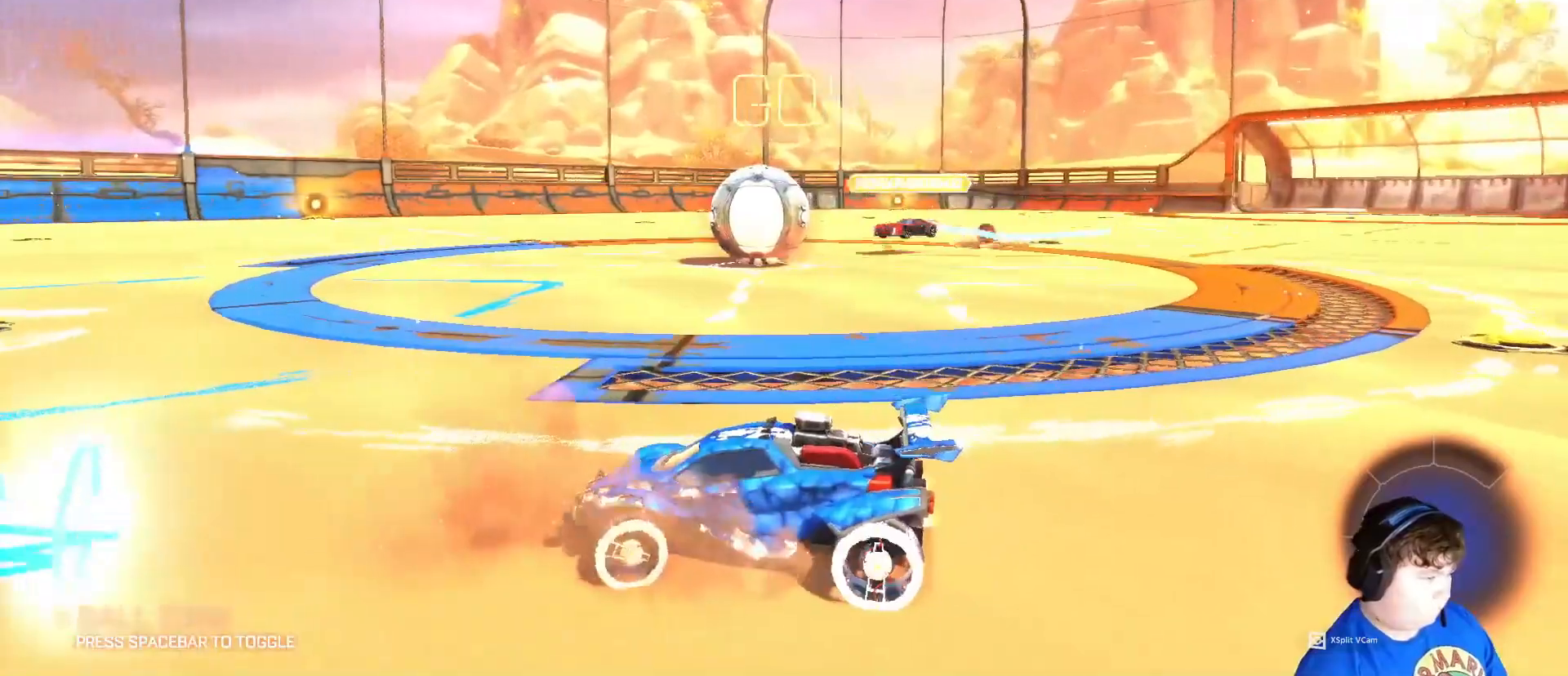
{"keys": ["w"], "mouse": ["left"], "mouse_move": "still", "events": [[67, "a", "up"]]}
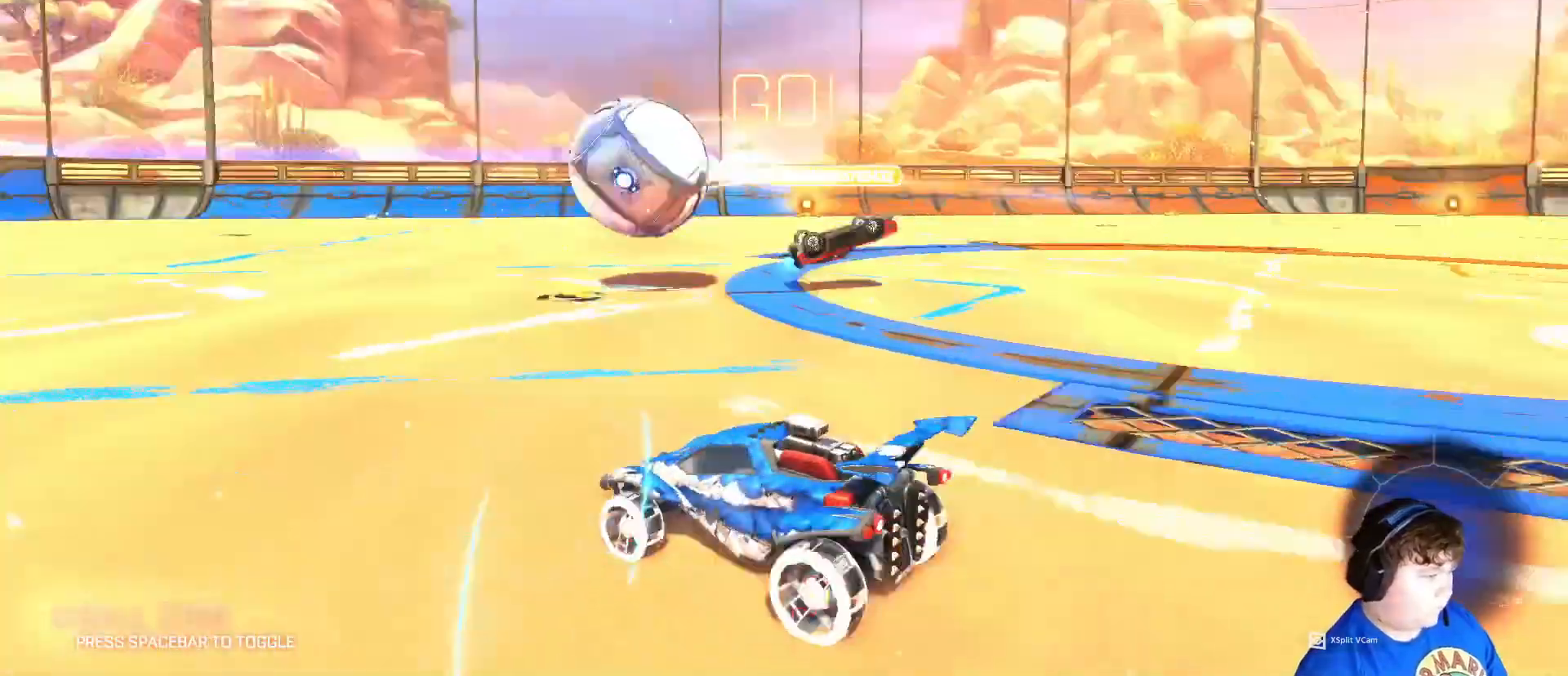
{"keys": ["a", "w"], "mouse": ["left"], "mouse_move": "still", "events": [[500, "a", "down"]]}
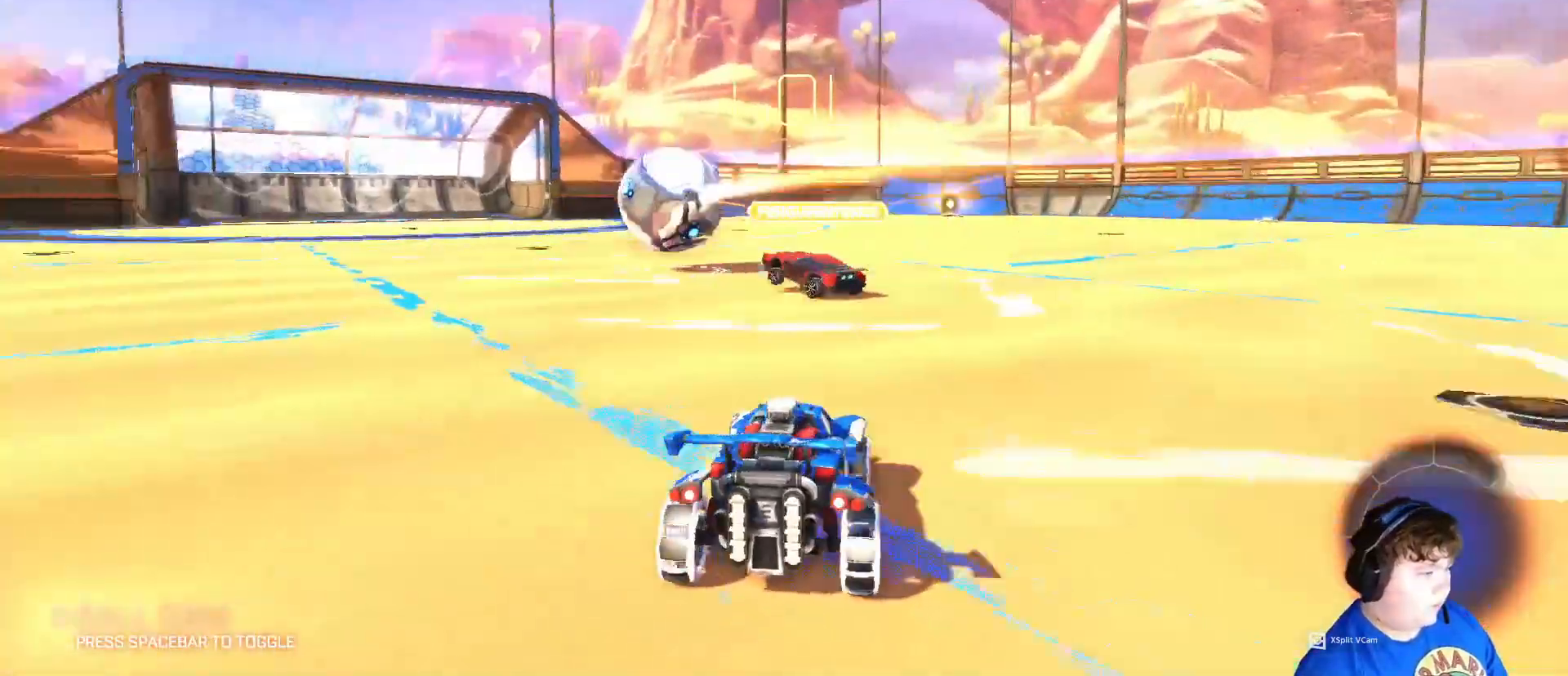
{"keys": ["w"], "mouse": [], "mouse_move": "still", "events": [[100, "a", "up"], [167, "mouse_right", "down"], [333, "mouse_right", "up"], [400, "w", "up"], [467, "mouse_left", "up"], [467, "w", "down"]]}
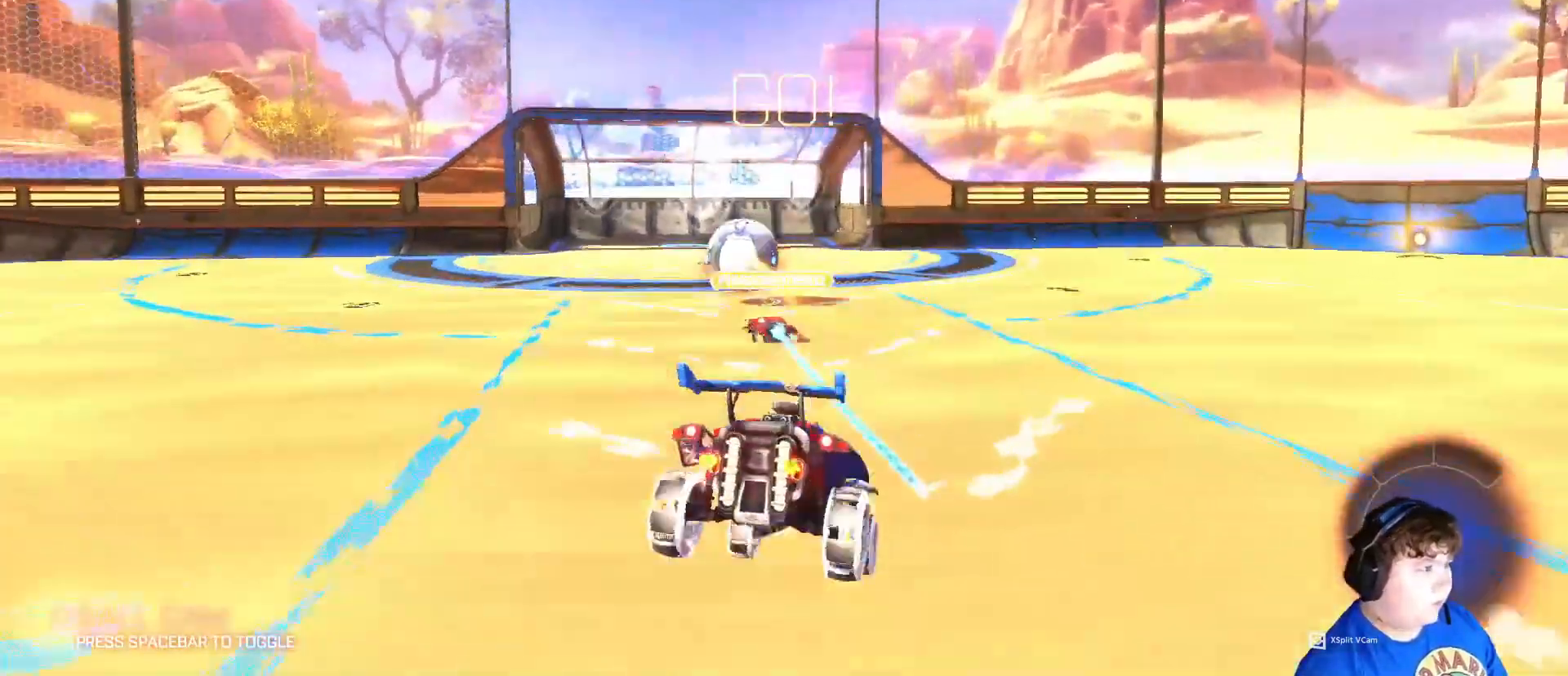
{"keys": ["w"], "mouse": [], "mouse_move": "still", "events": []}
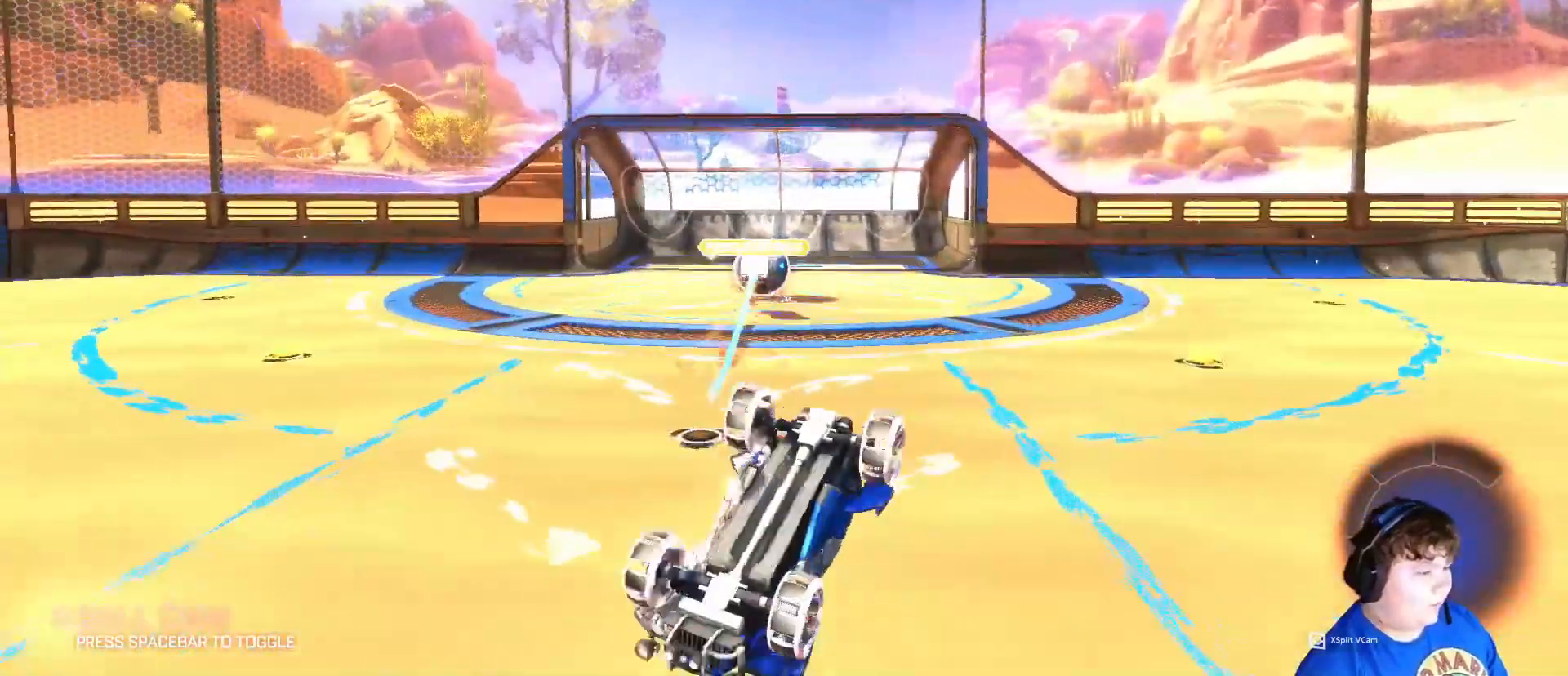
{"keys": ["s"], "mouse": [], "mouse_move": "still", "events": [[133, "w", "up"], [233, "s", "down"], [333, "mouse_right", "down"], [500, "mouse_right", "up"]]}
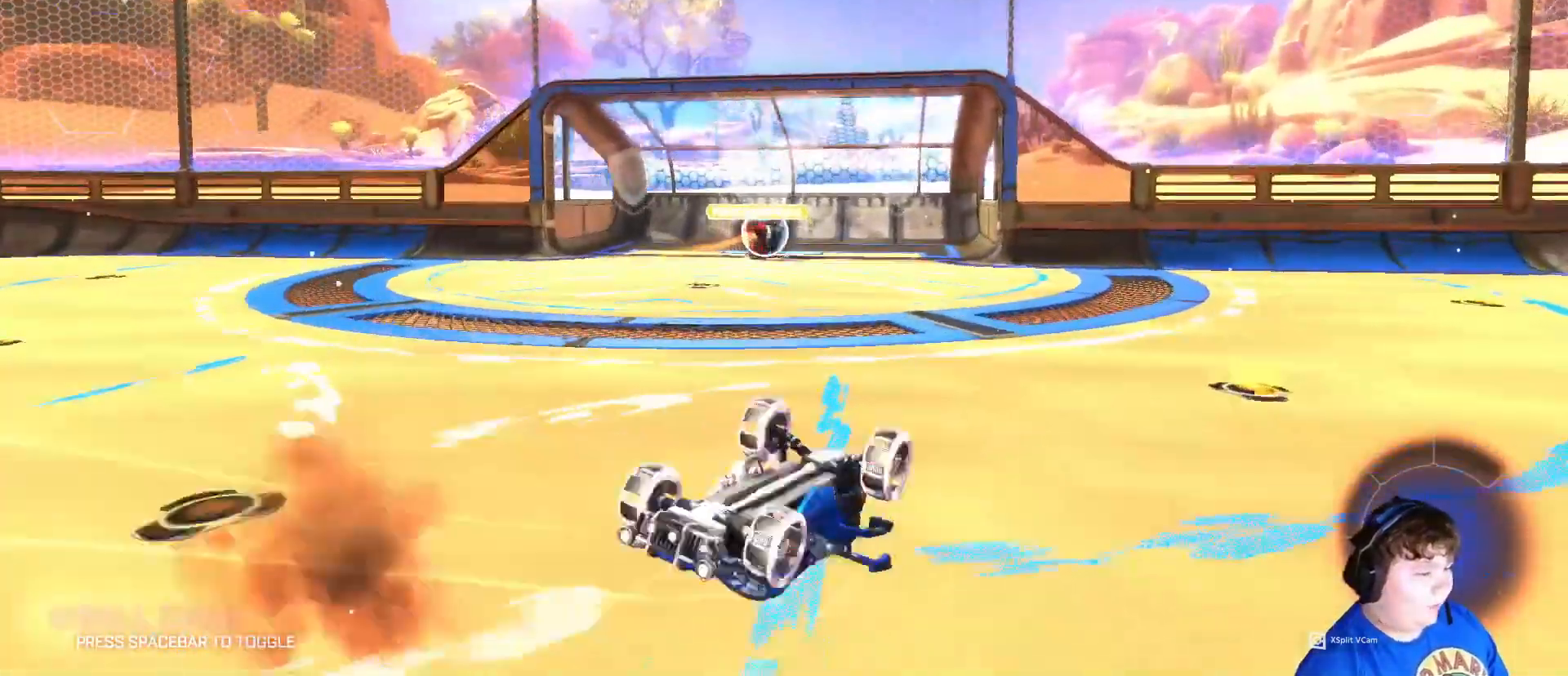
{"keys": ["s"], "mouse": [], "mouse_move": "still", "events": []}
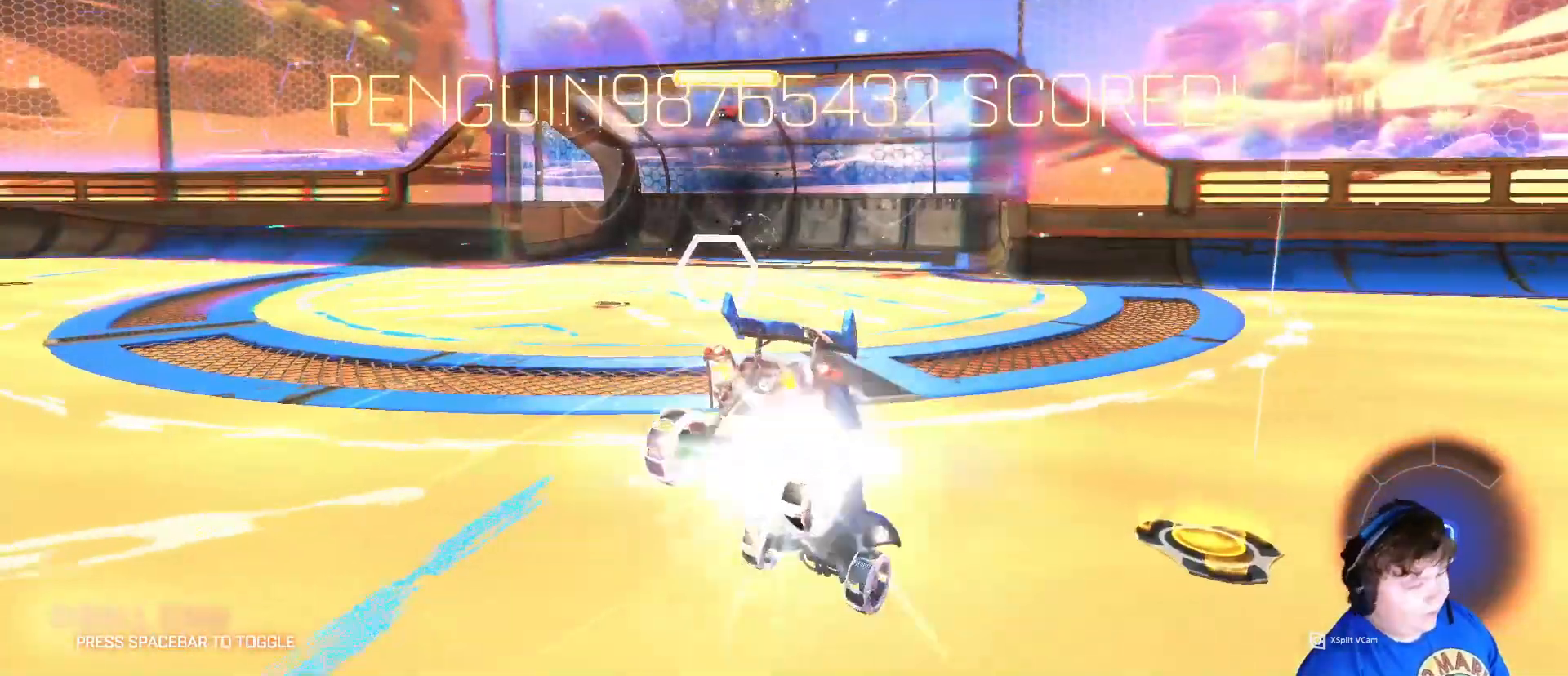
{"keys": ["s"], "mouse": [], "mouse_move": "still", "events": []}
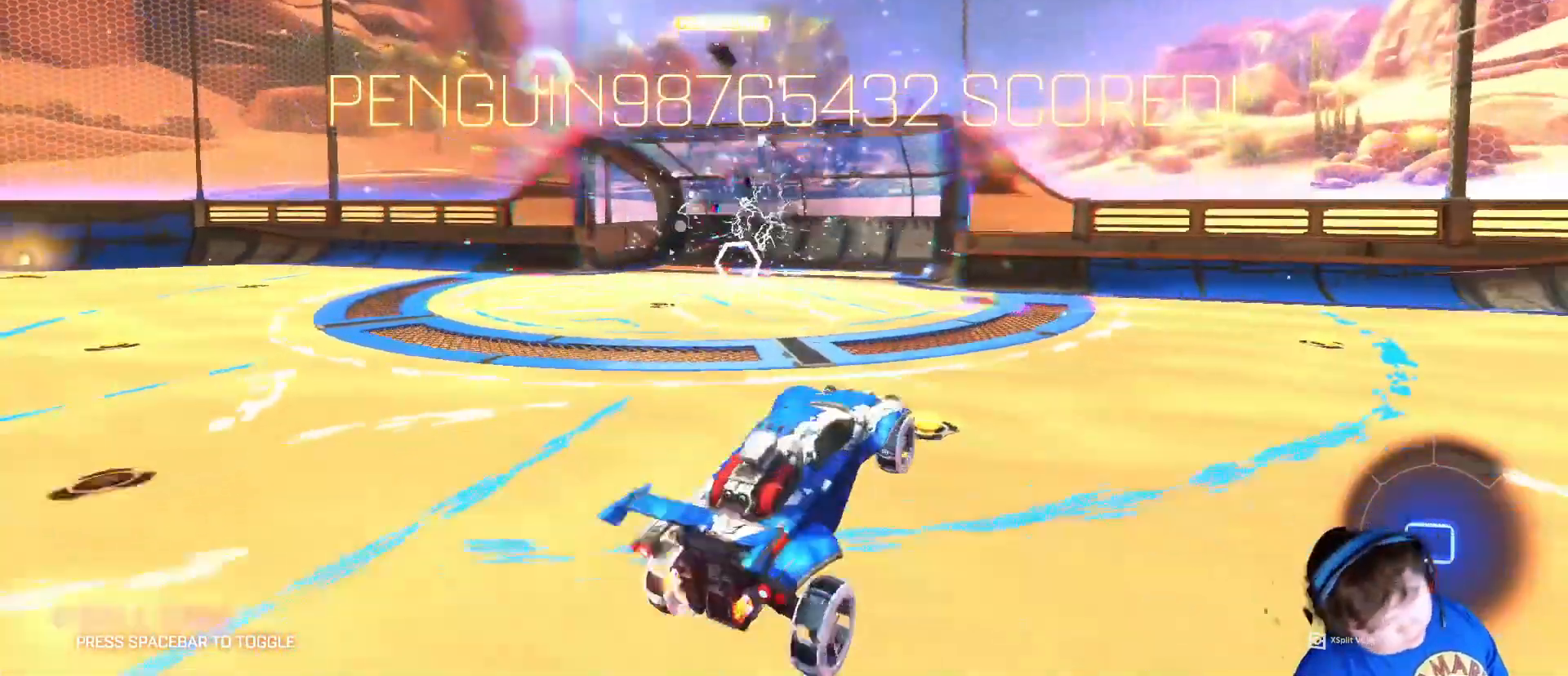
{"keys": ["a", "shift"], "mouse": ["left"], "mouse_move": "still", "events": [[100, "a", "down"], [100, "shift", "down"], [133, "mouse_left", "down"], [133, "s", "up"]]}
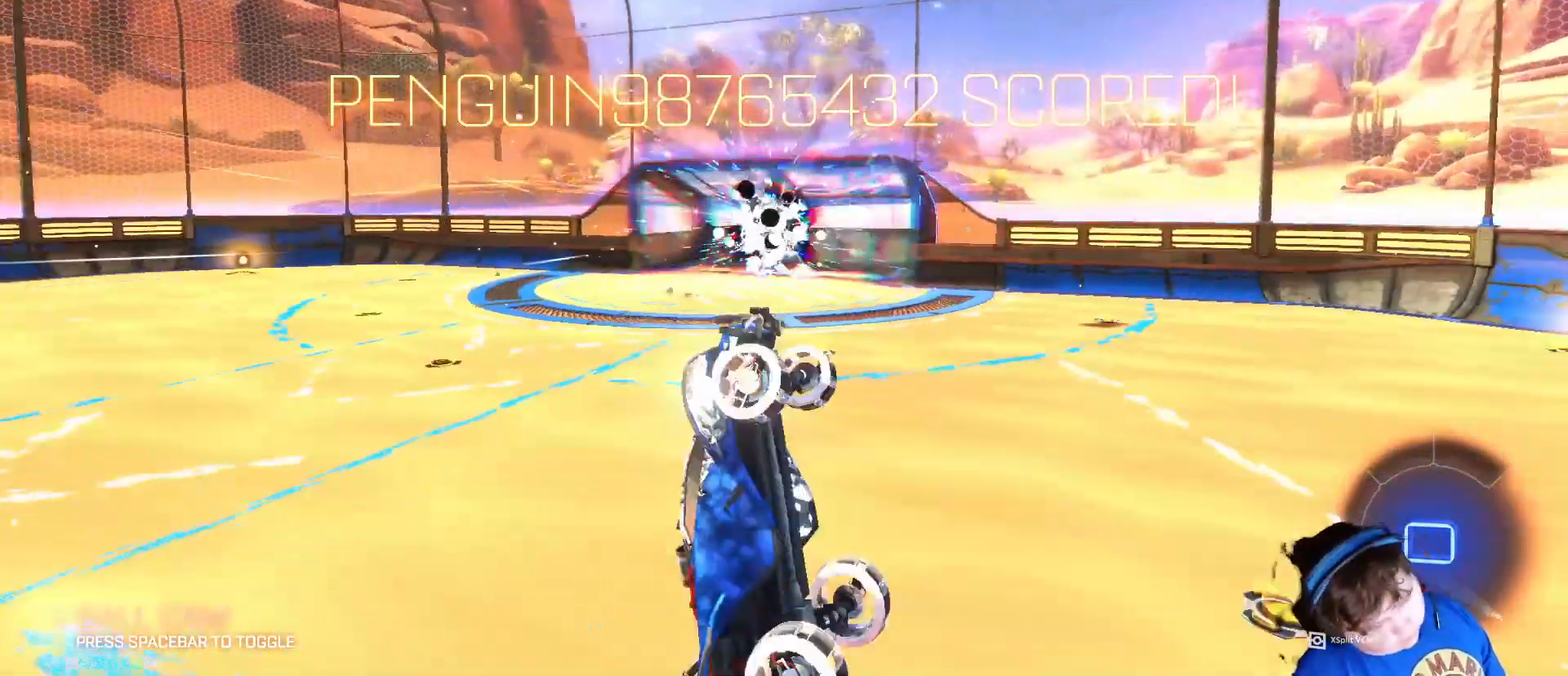
{"keys": ["a", "shift", "space", "w"], "mouse": ["left"], "mouse_move": "still", "events": [[33, "w", "down"], [467, "space", "down"]]}
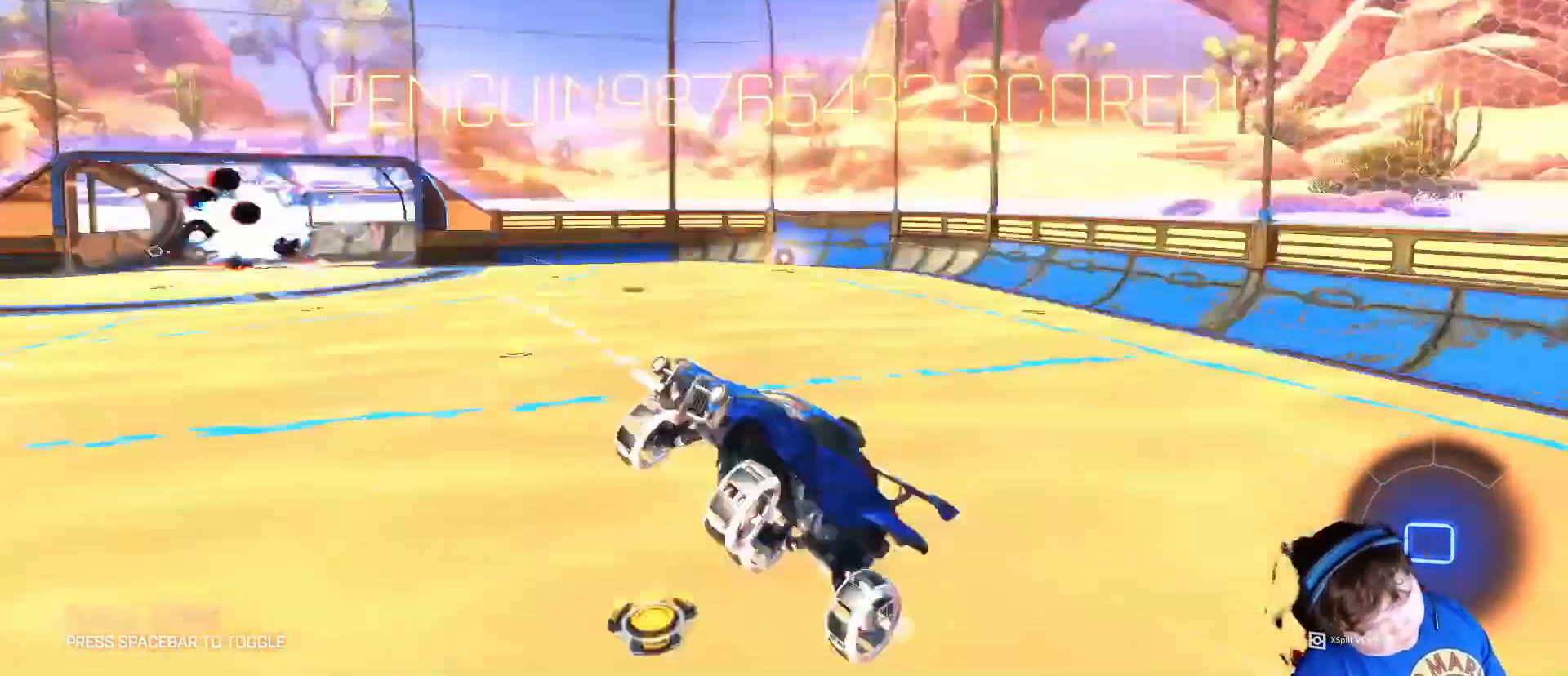
{"keys": ["d", "w"], "mouse": [], "mouse_move": "left", "events": [[67, "shift", "up"], [133, "a", "up"], [133, "space", "up"], [167, "d", "down"], [400, "mouse_left", "up"]]}
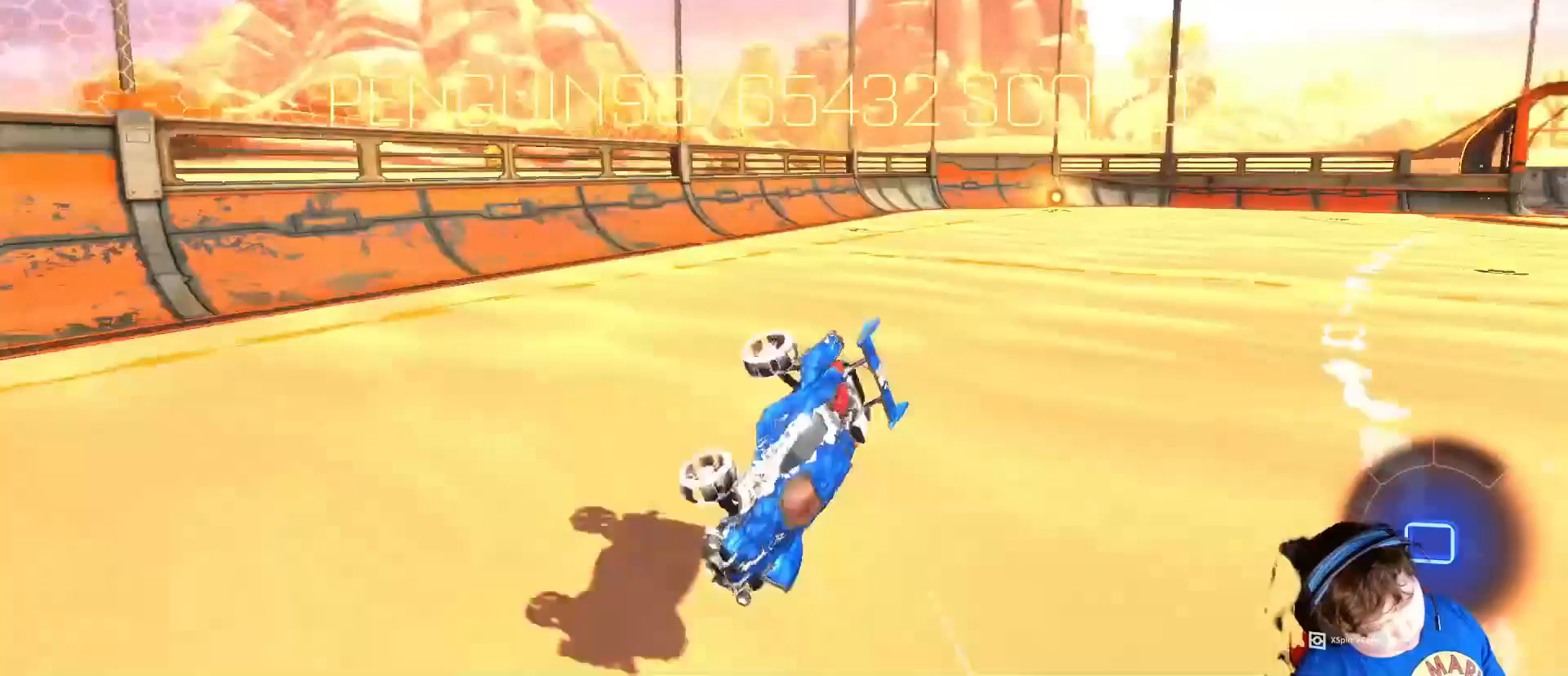
{"keys": ["d"], "mouse": ["right"], "mouse_move": "still", "events": [[467, "w", "up"], [500, "mouse_right", "down"]]}
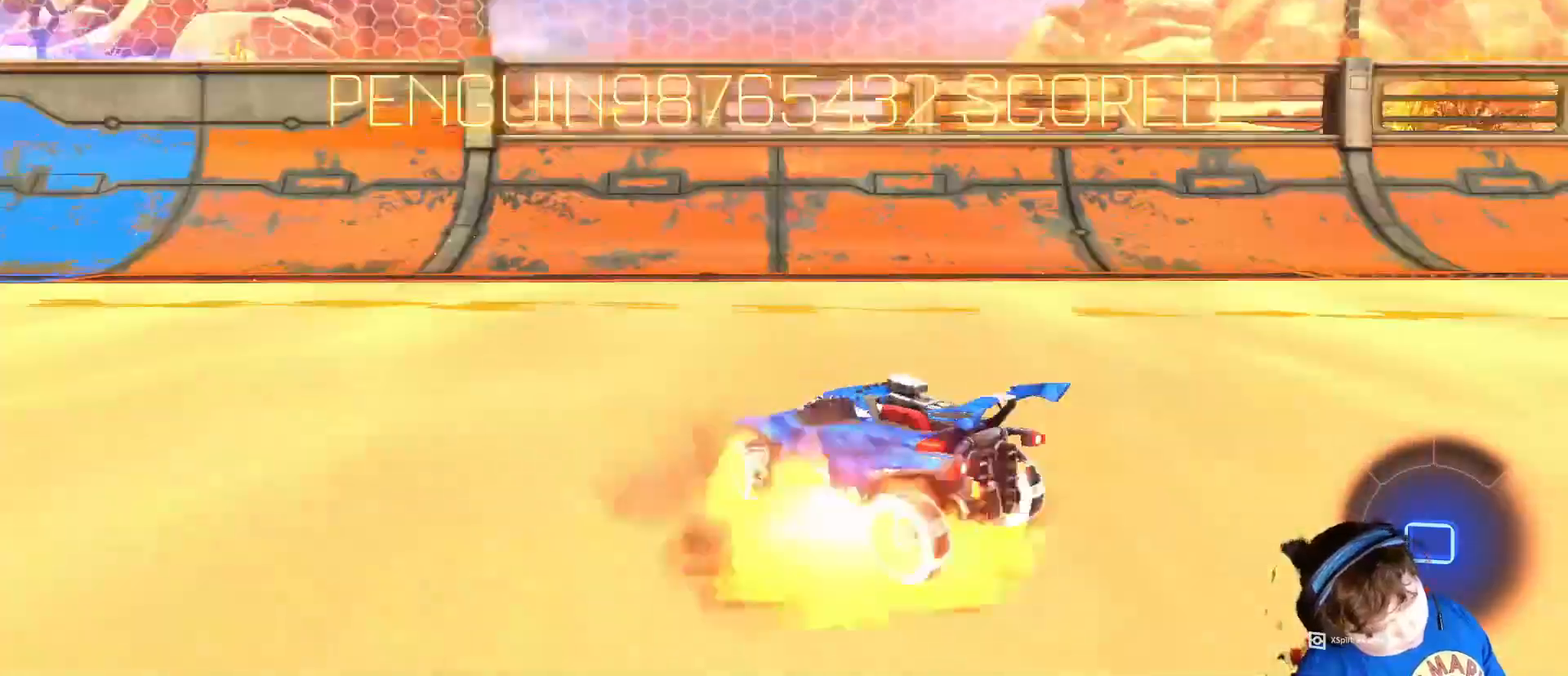
{"keys": ["a", "shift"], "mouse": [], "mouse_move": "still", "events": [[67, "mouse_right", "up"], [67, "s", "down"], [233, "mouse_right", "down"], [333, "a", "down"], [333, "d", "up"], [333, "mouse_right", "up"], [333, "s", "up"], [333, "shift", "down"]]}
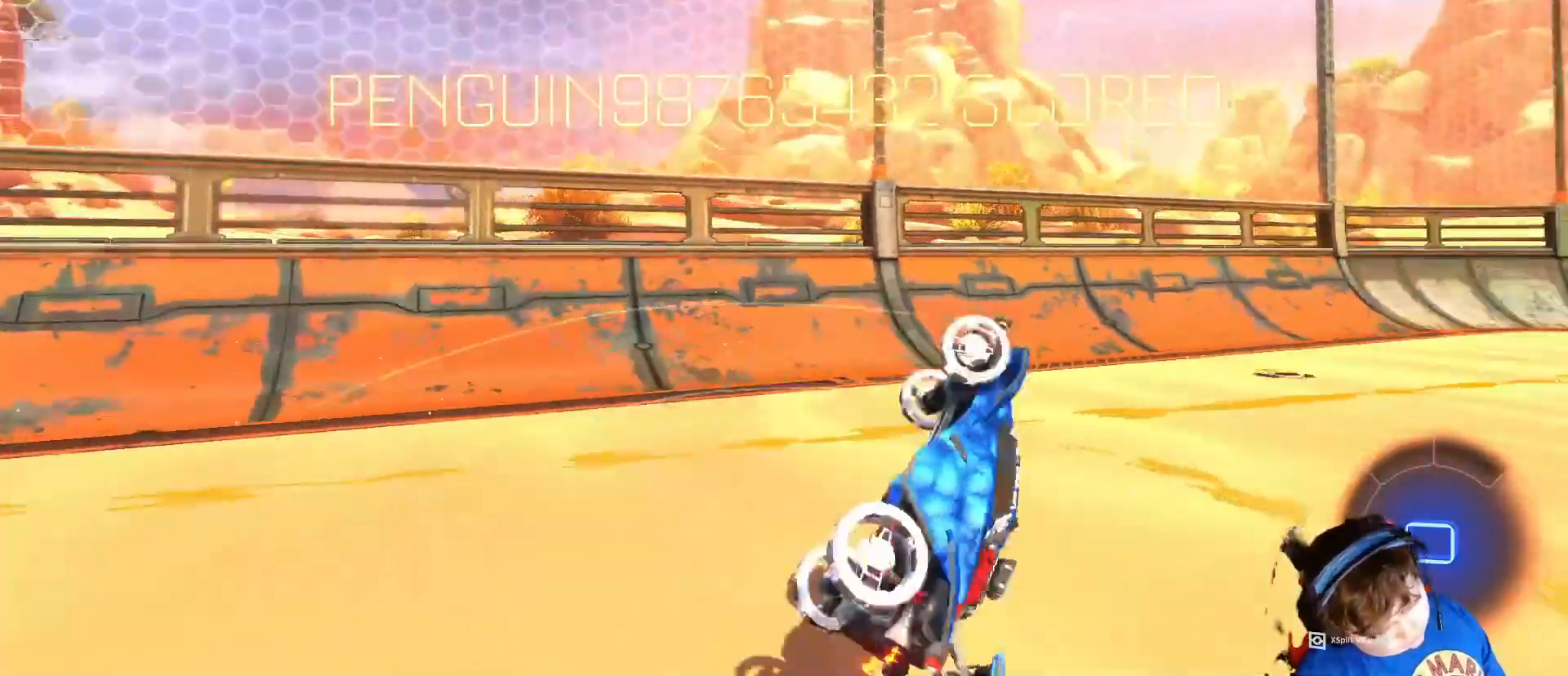
{"keys": [], "mouse": ["right"], "mouse_move": "still", "events": [[133, "a", "up"], [133, "shift", "up"], [167, "mouse_right", "down"], [267, "mouse_right", "up"], [433, "mouse_right", "down"]]}
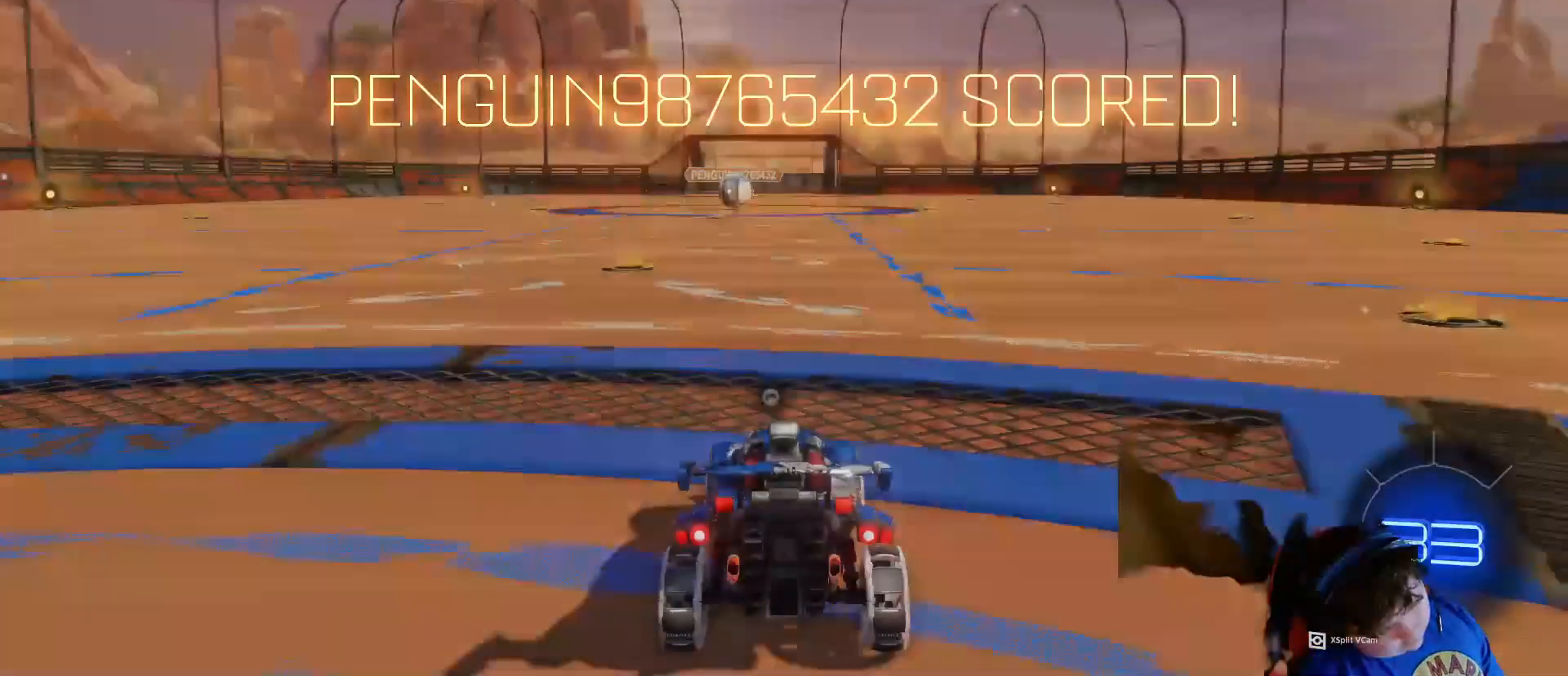
{"keys": [], "mouse": [], "mouse_move": "still", "events": [[33, "mouse_right", "up"]]}
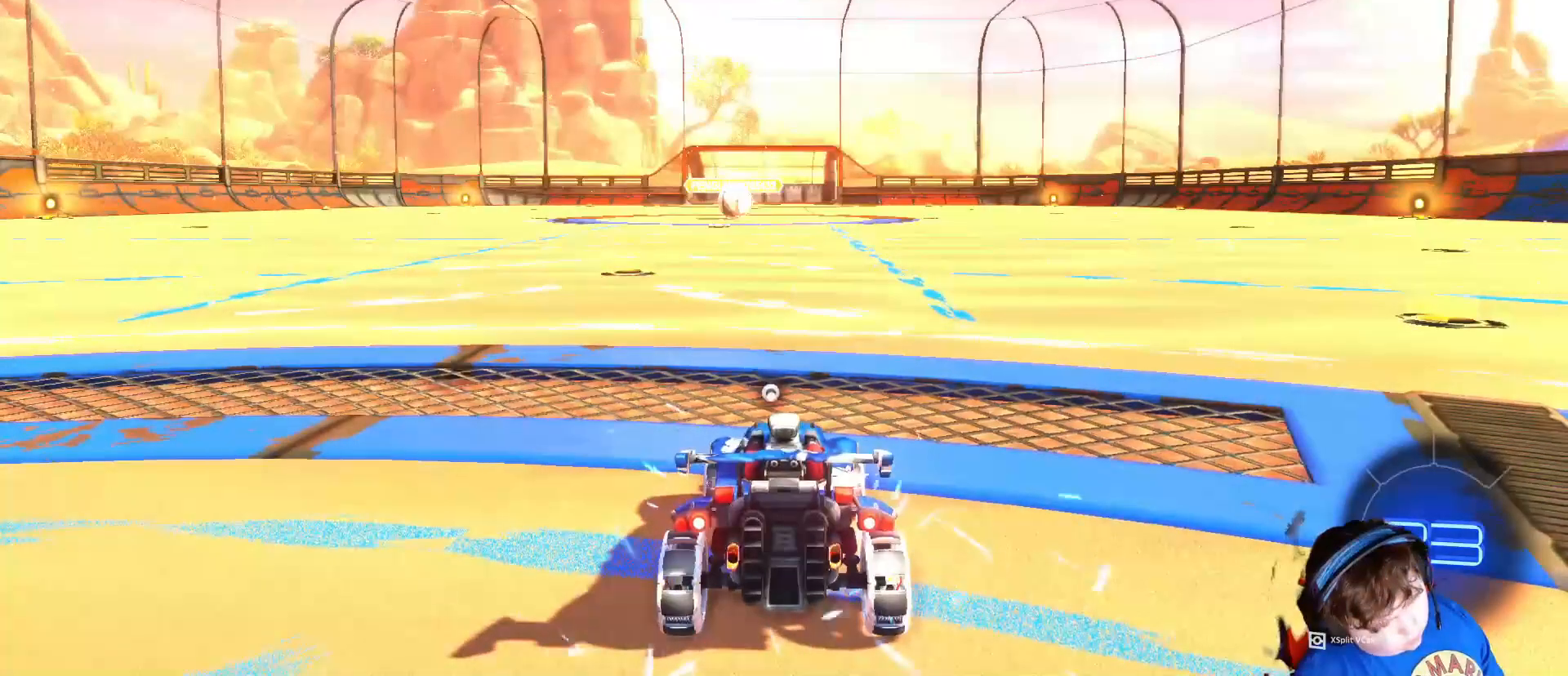
{"keys": ["space"], "mouse": [], "mouse_move": "still", "events": [[167, "space", "down"], [300, "space", "up"], [400, "space", "down"]]}
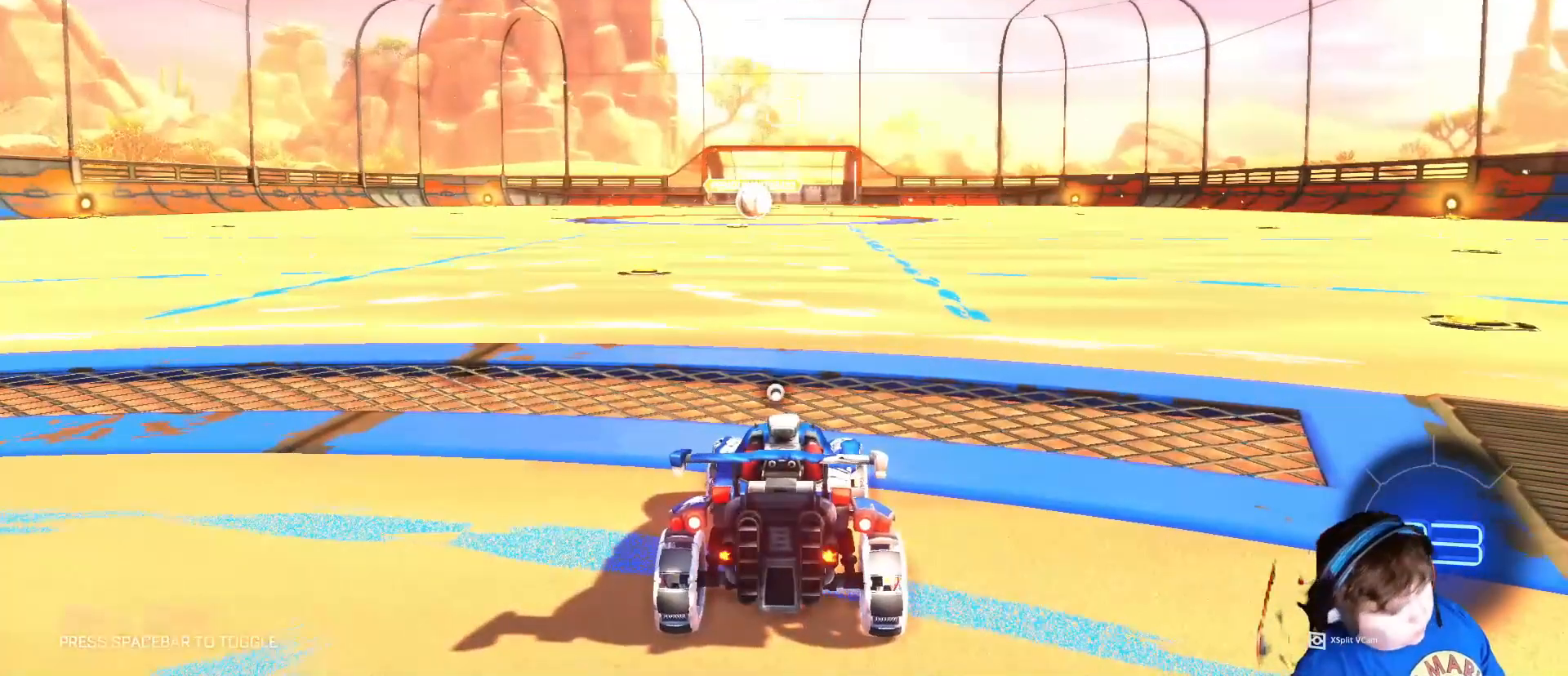
{"keys": [], "mouse": [], "mouse_move": "still", "events": [[33, "space", "up"]]}
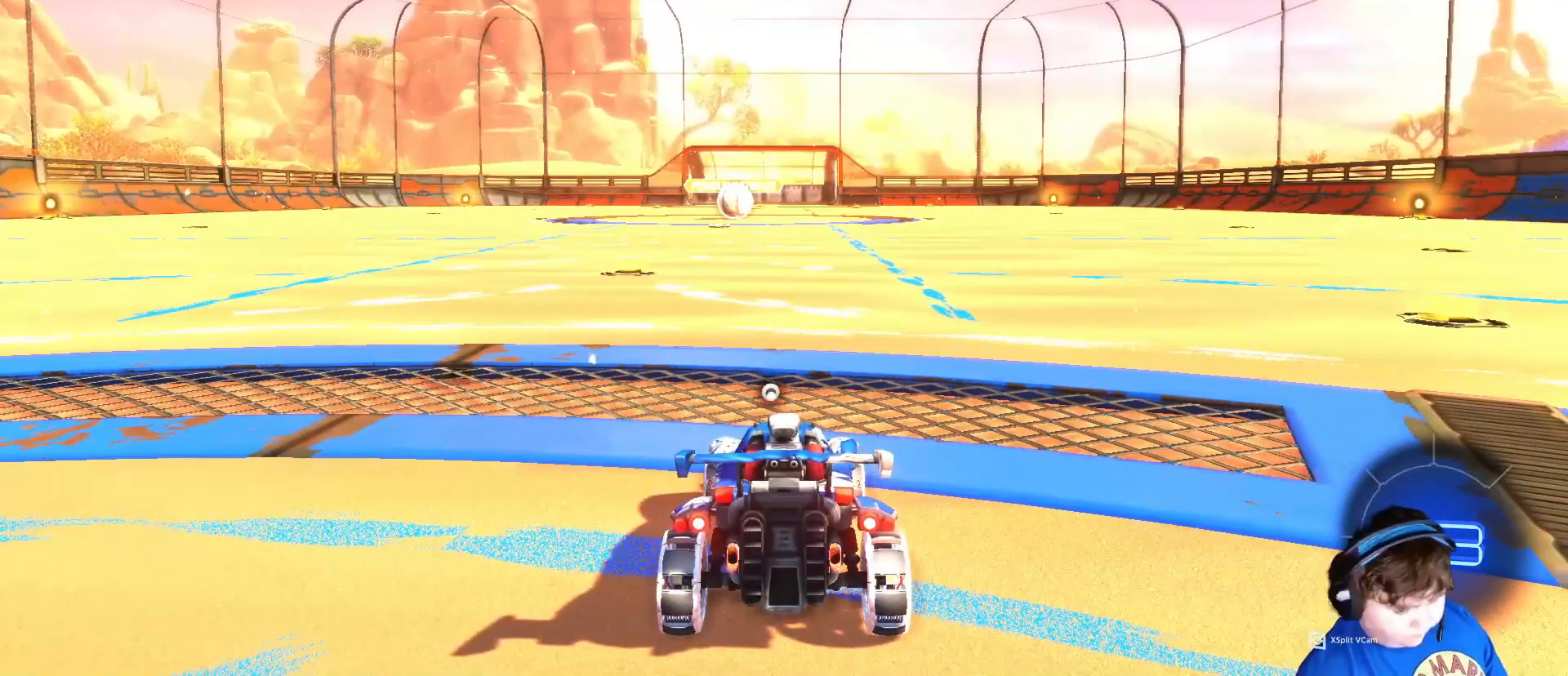
{"keys": [], "mouse": [], "mouse_move": "down", "events": [[167, "w", "down"], [233, "w", "up"]]}
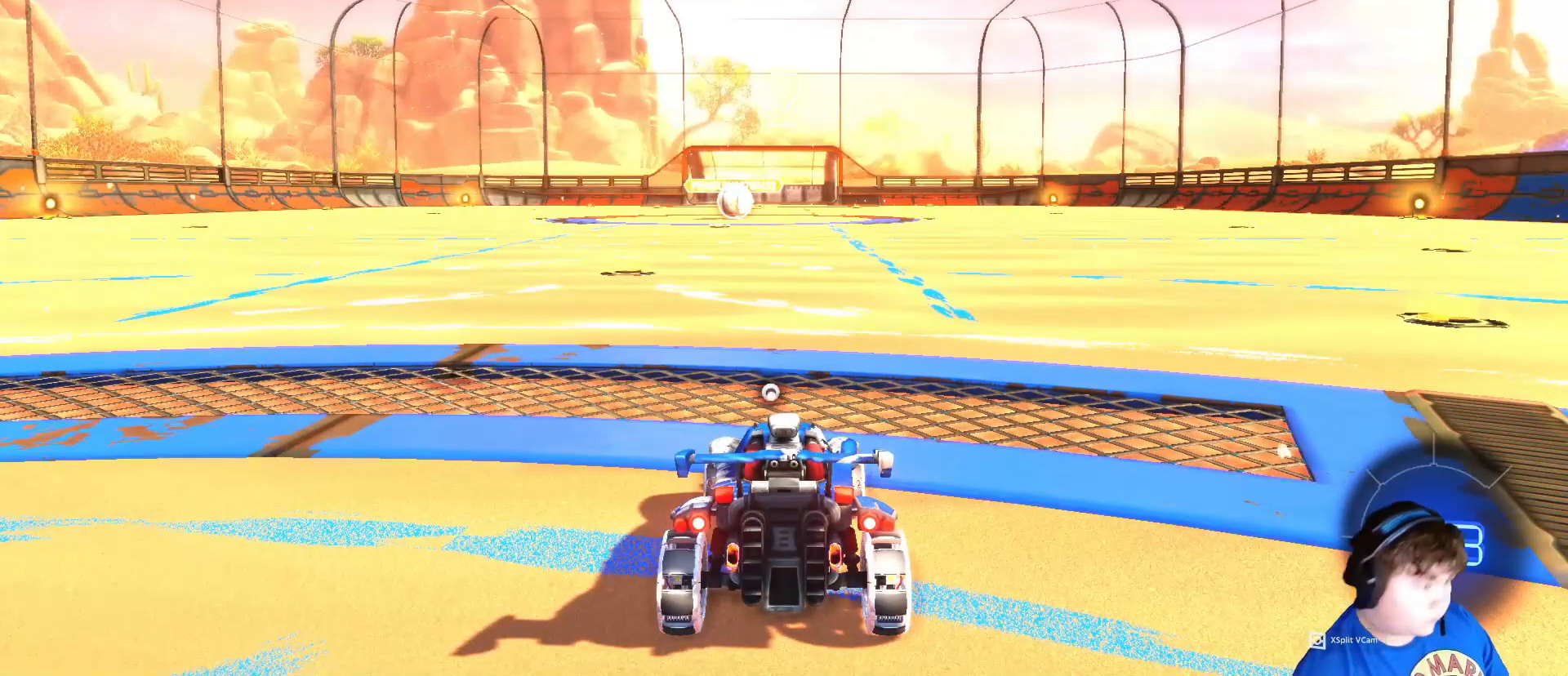
{"keys": ["space"], "mouse": [], "mouse_move": "still", "events": [[467, "space", "down"]]}
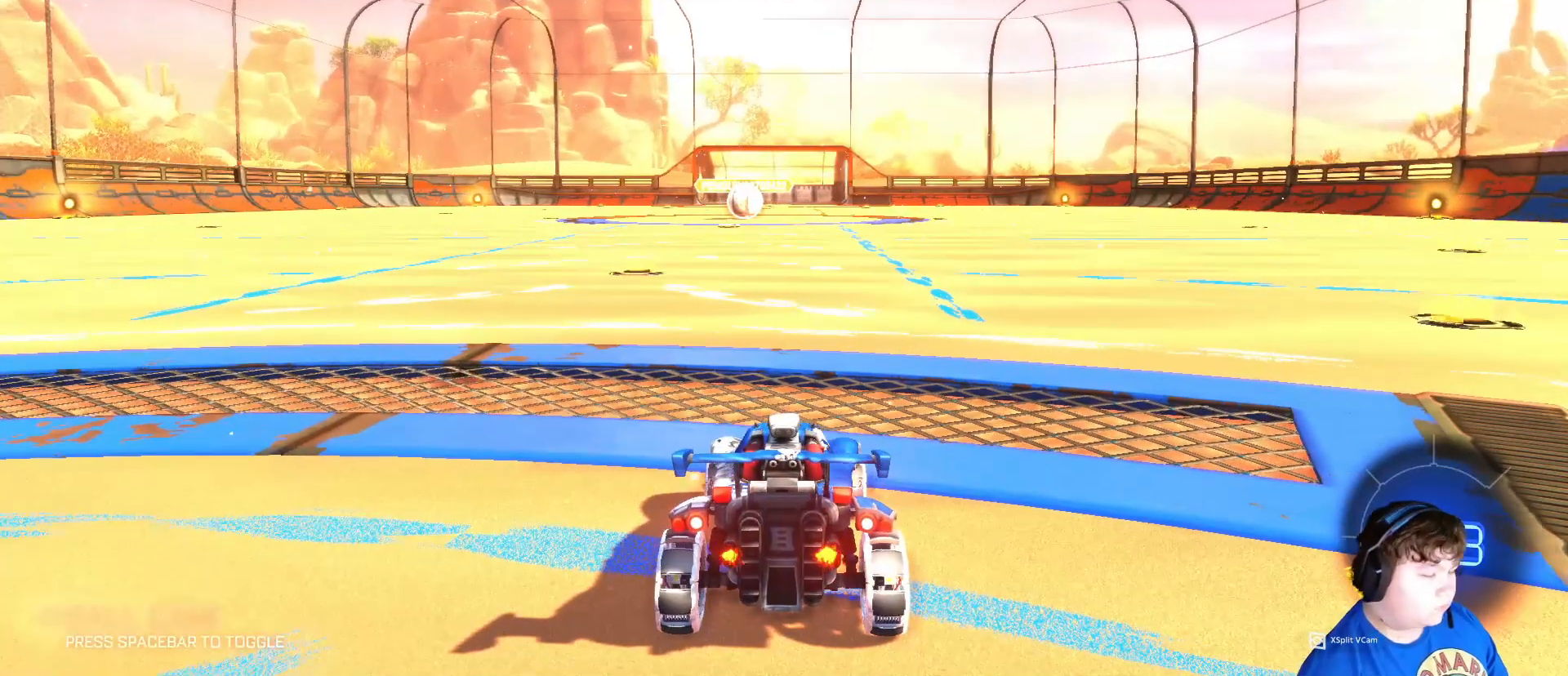
{"keys": [], "mouse": [], "mouse_move": "still", "events": [[67, "space", "up"]]}
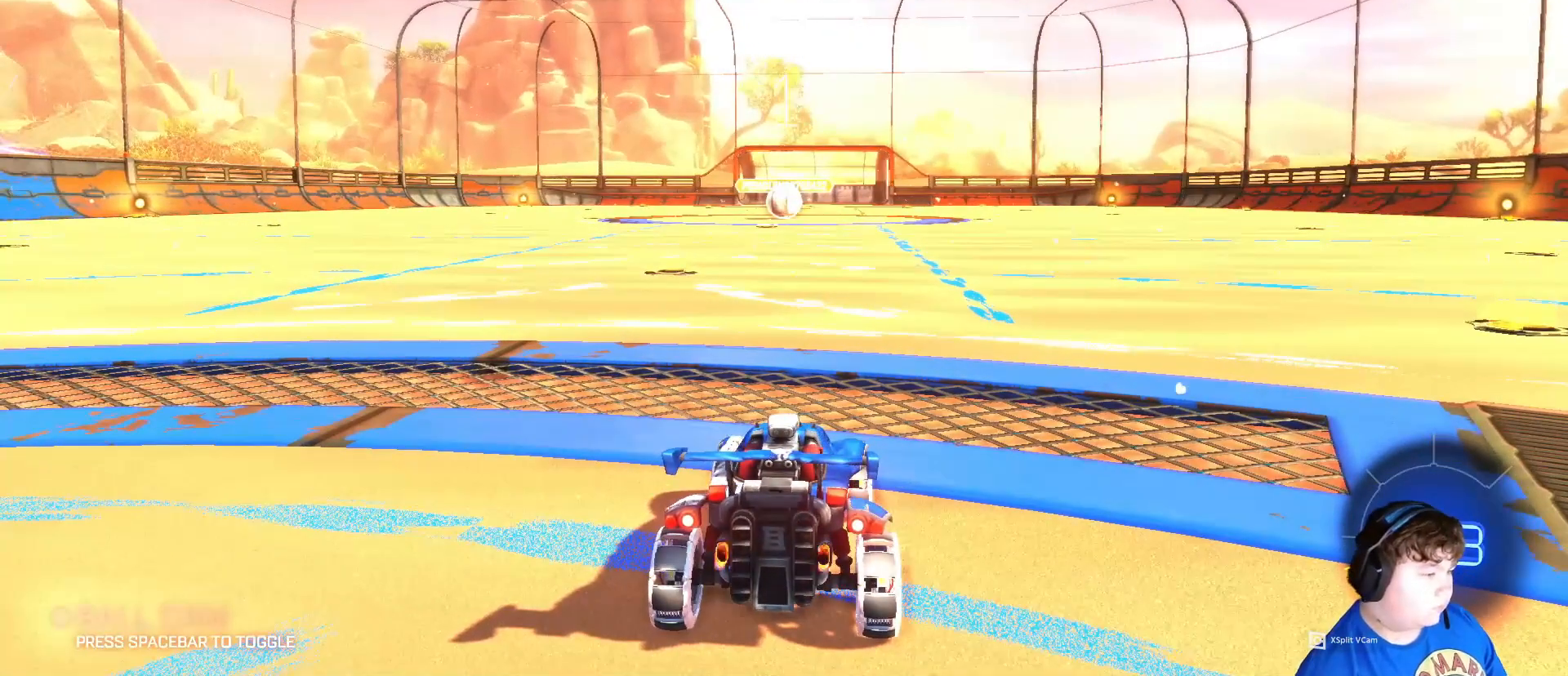
{"keys": [], "mouse": [], "mouse_move": "still", "events": []}
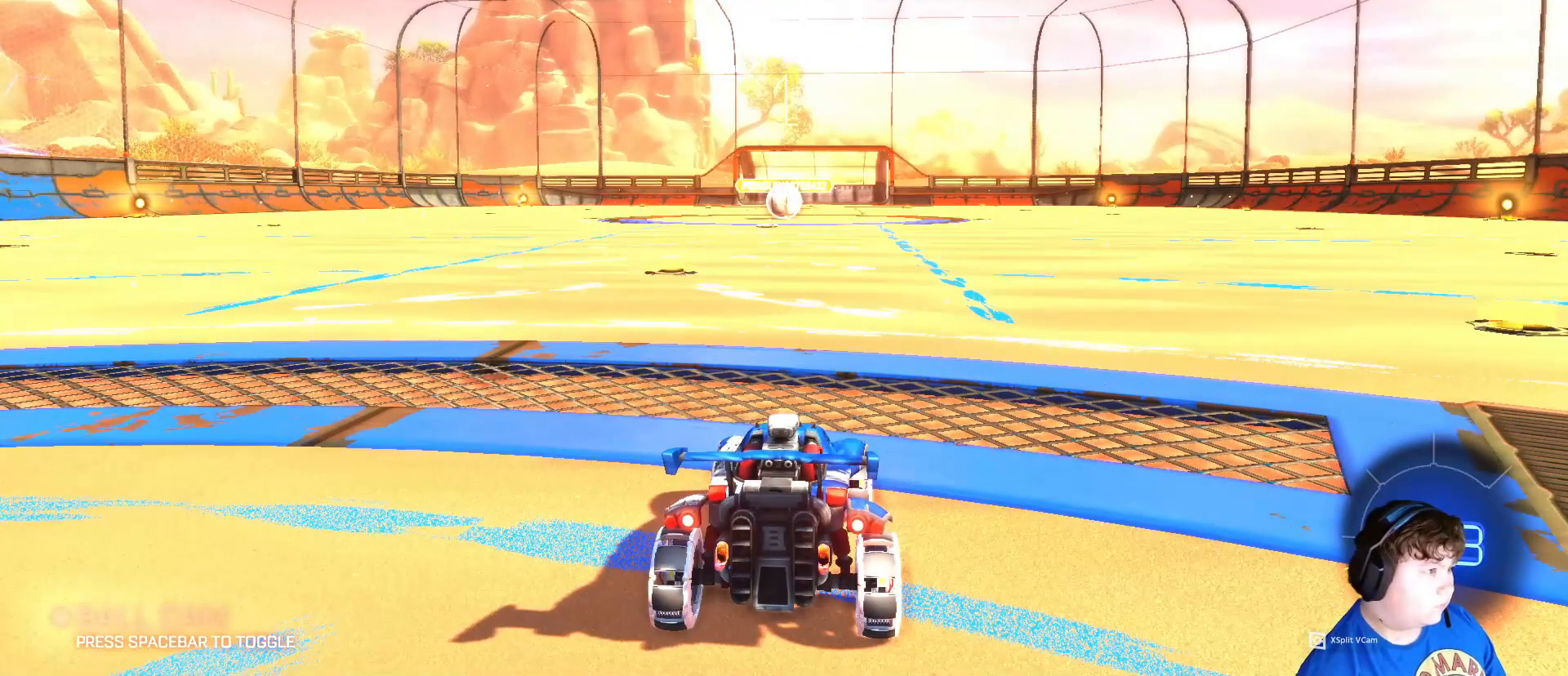
{"keys": ["a", "s"], "mouse": [], "mouse_move": "still", "events": [[67, "a", "down"], [67, "s", "down"]]}